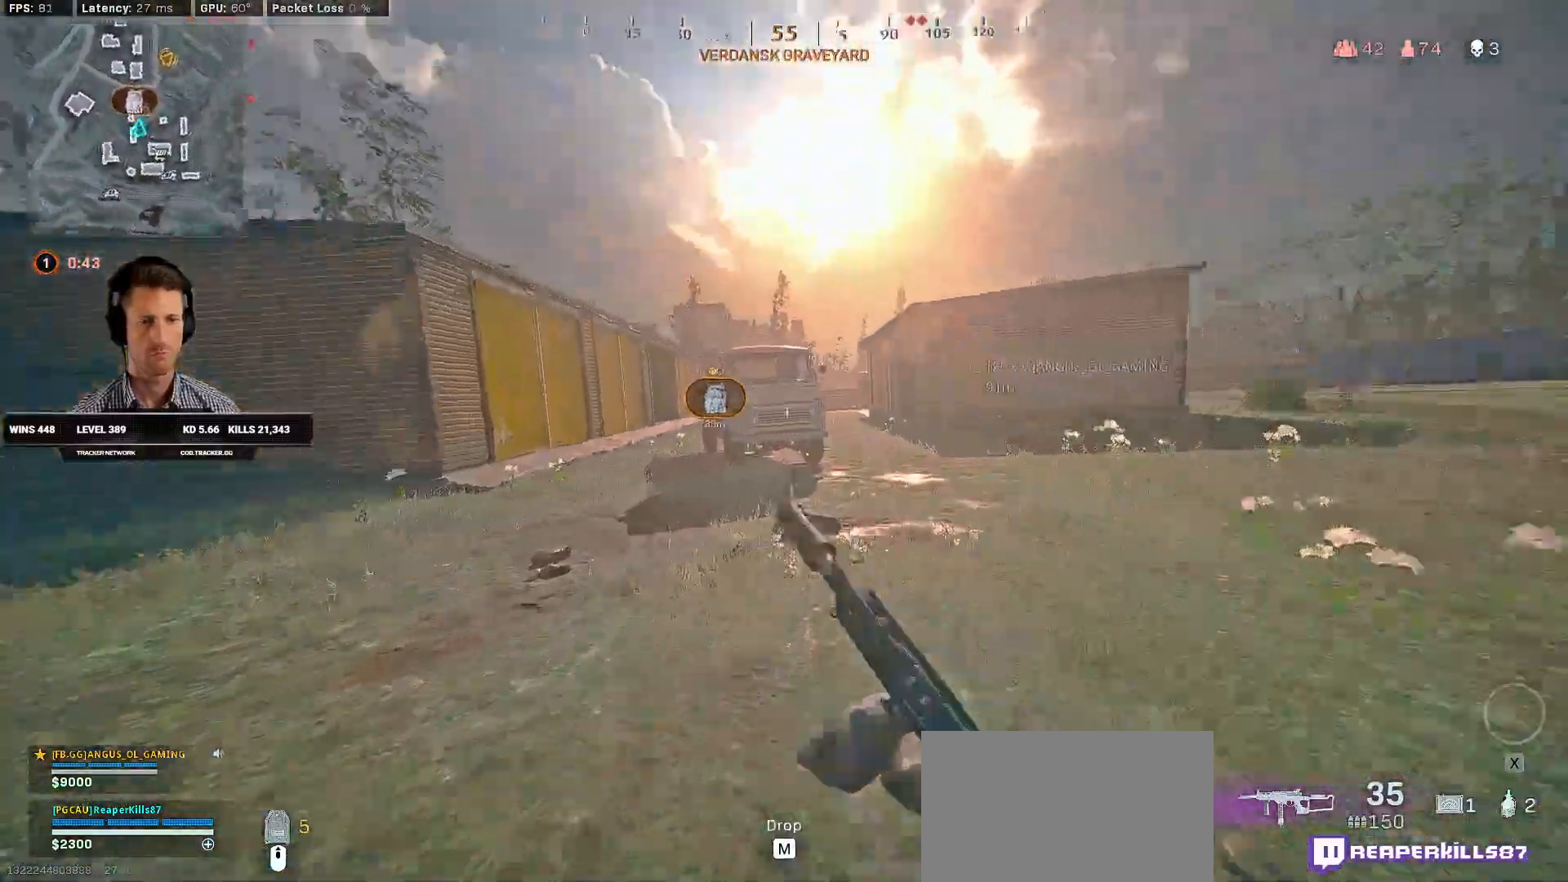
Gameplay with keyboard and mouse; each line is a JSON object with the keys and mouse buttons held at the frame after it. "events" lists presses ("down") and releases ("up") of "1", "2", "3", "4", "a", "alt", "b", "c", "caps_lock", "ctrl", "d", "e", "f", "g", "q", "r", "s", "shift", "space", "t", "v", "w", "x", "z", "mouse_left", "mouse_wheel", "mouse_right", "mouse_mb4" and "mouse_mb5" between this image and that frame as [ms after this image, input, new state], when the widget could be followed in between. "mouse_left", "mouse_wheel", "mouse_right", "mouse_mb4", "mouse_mb5" = the "left", "wheel", "right", "mb4", "mb5" buttons of the "mouse" list. No other keys are recorded. "wheel" means that the mouse wheel is clicked or scrolled. Mouse movement is not recorded. Not read: 5 tab.
{"keys": ["shift", "w"], "mouse": [], "events": [[33, "c", "down"], [100, "shift", "down"], [100, "space", "down"], [116, "a", "down"], [150, "c", "up"], [250, "space", "up"], [383, "a", "up"]]}
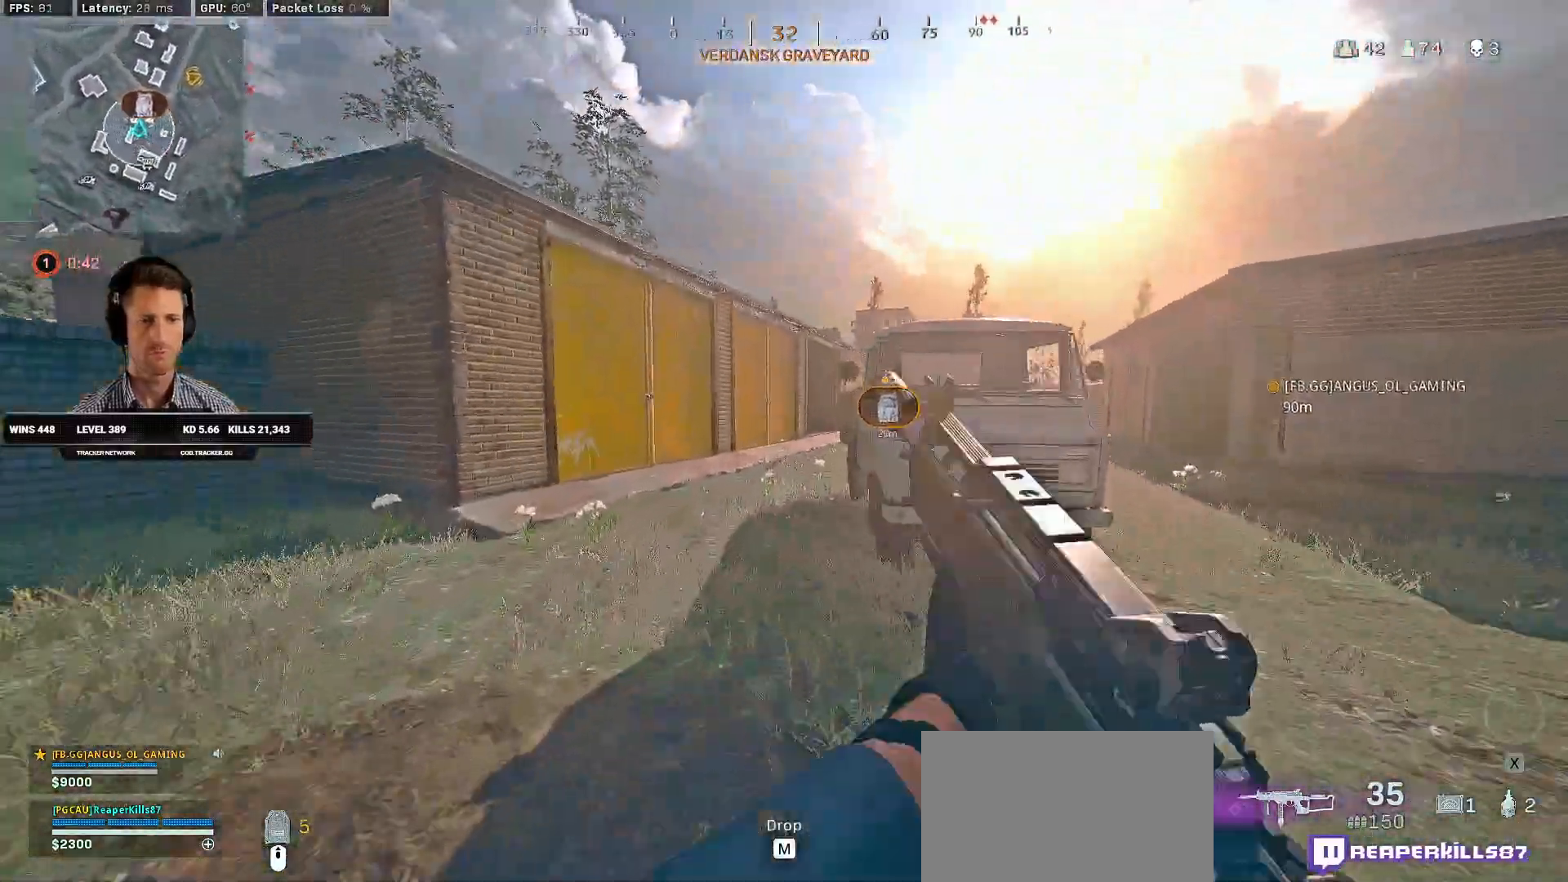
{"keys": ["shift", "w"], "mouse": [], "events": []}
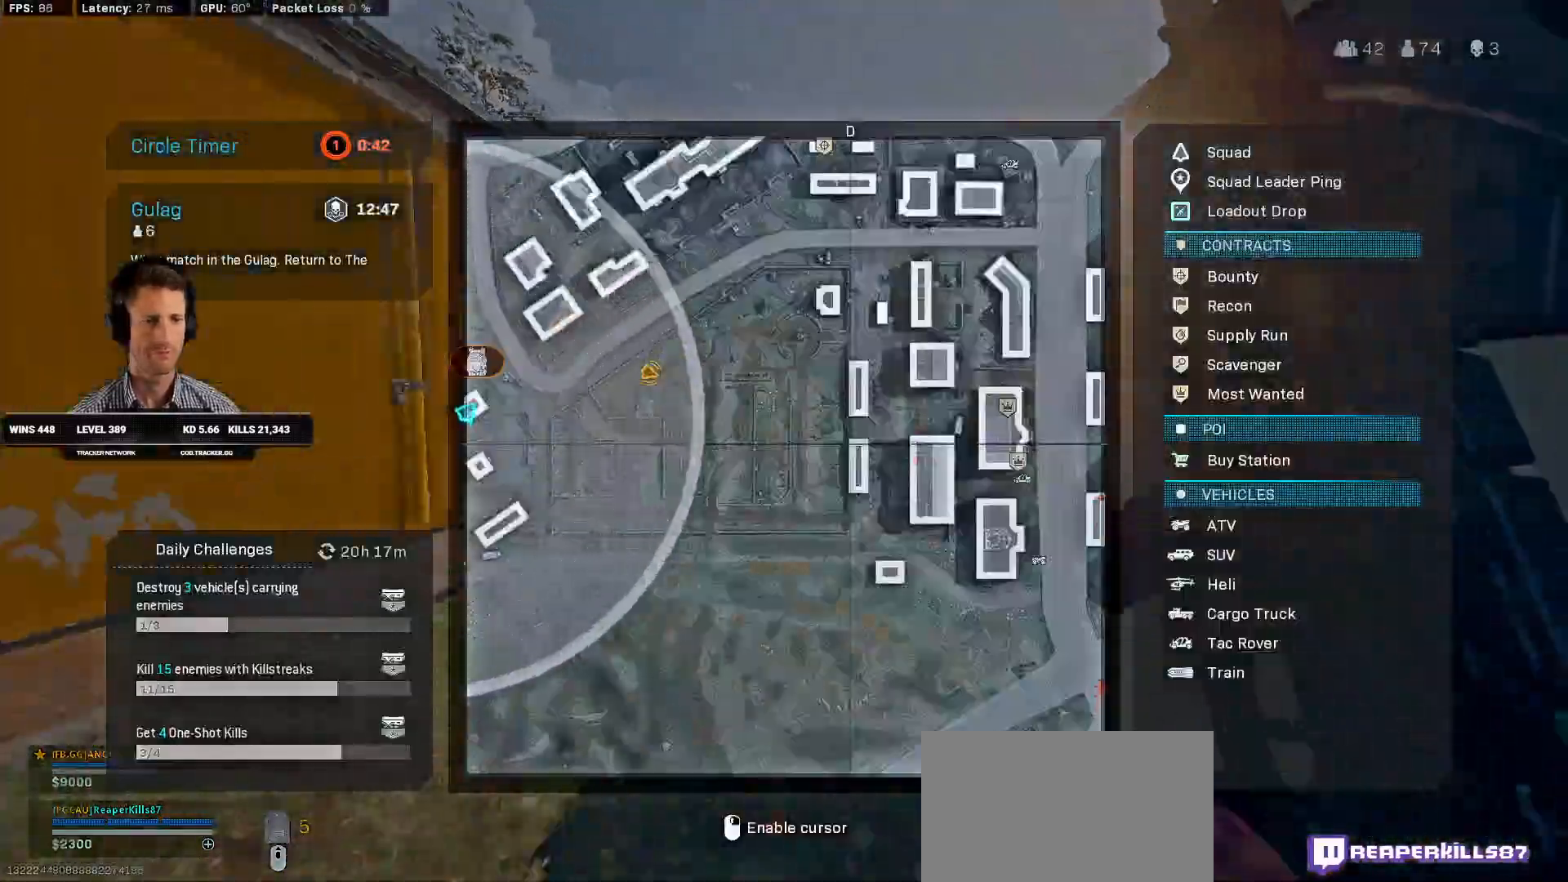
{"keys": ["shift", "w"], "mouse": [], "events": []}
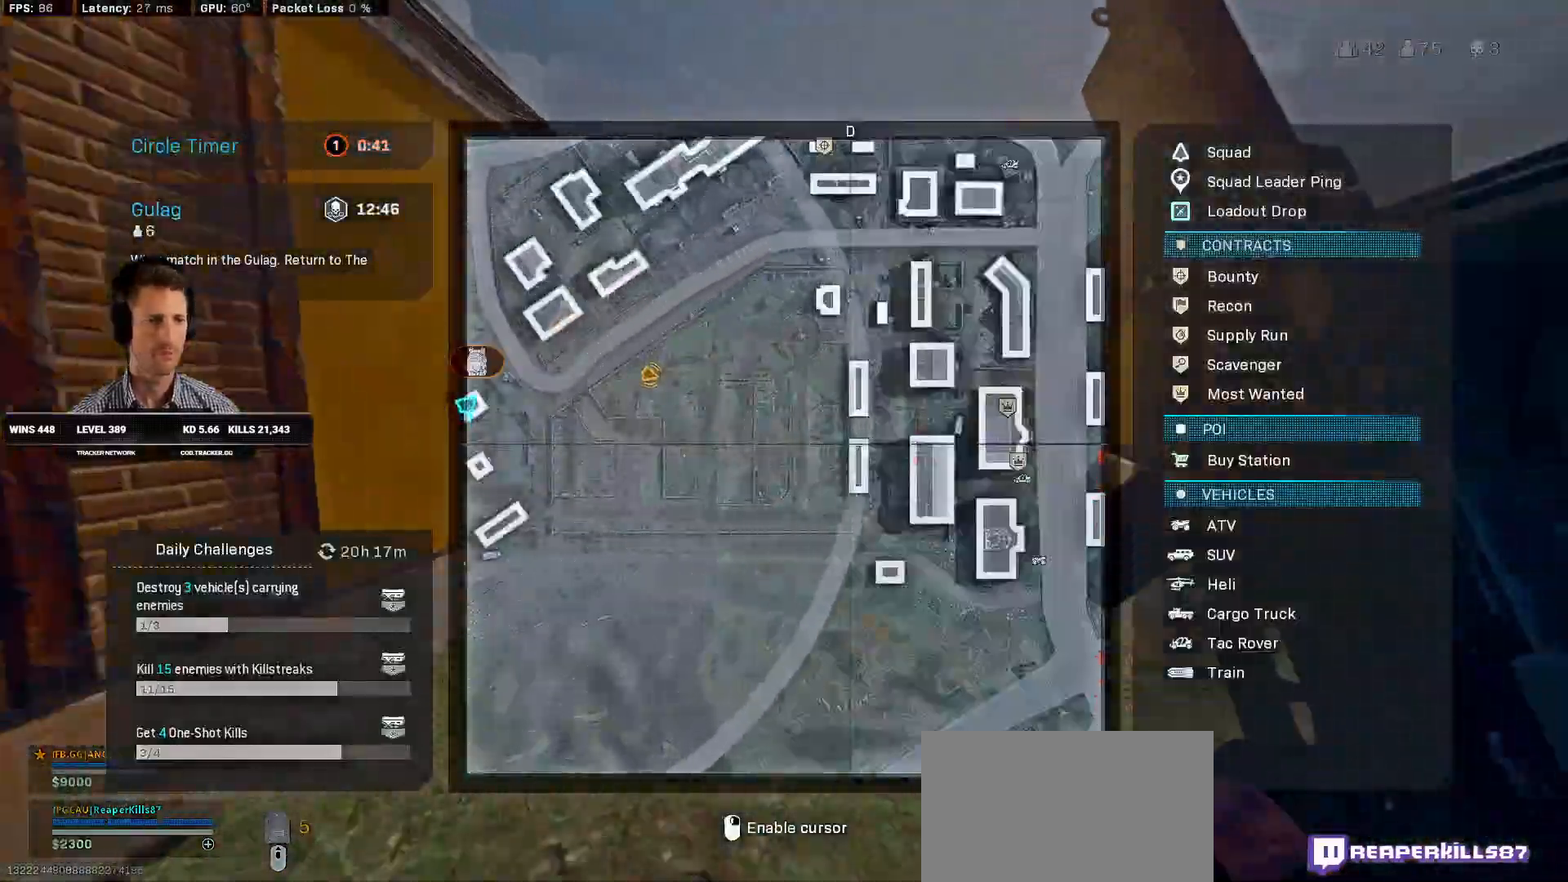
{"keys": ["shift", "w"], "mouse": [], "events": []}
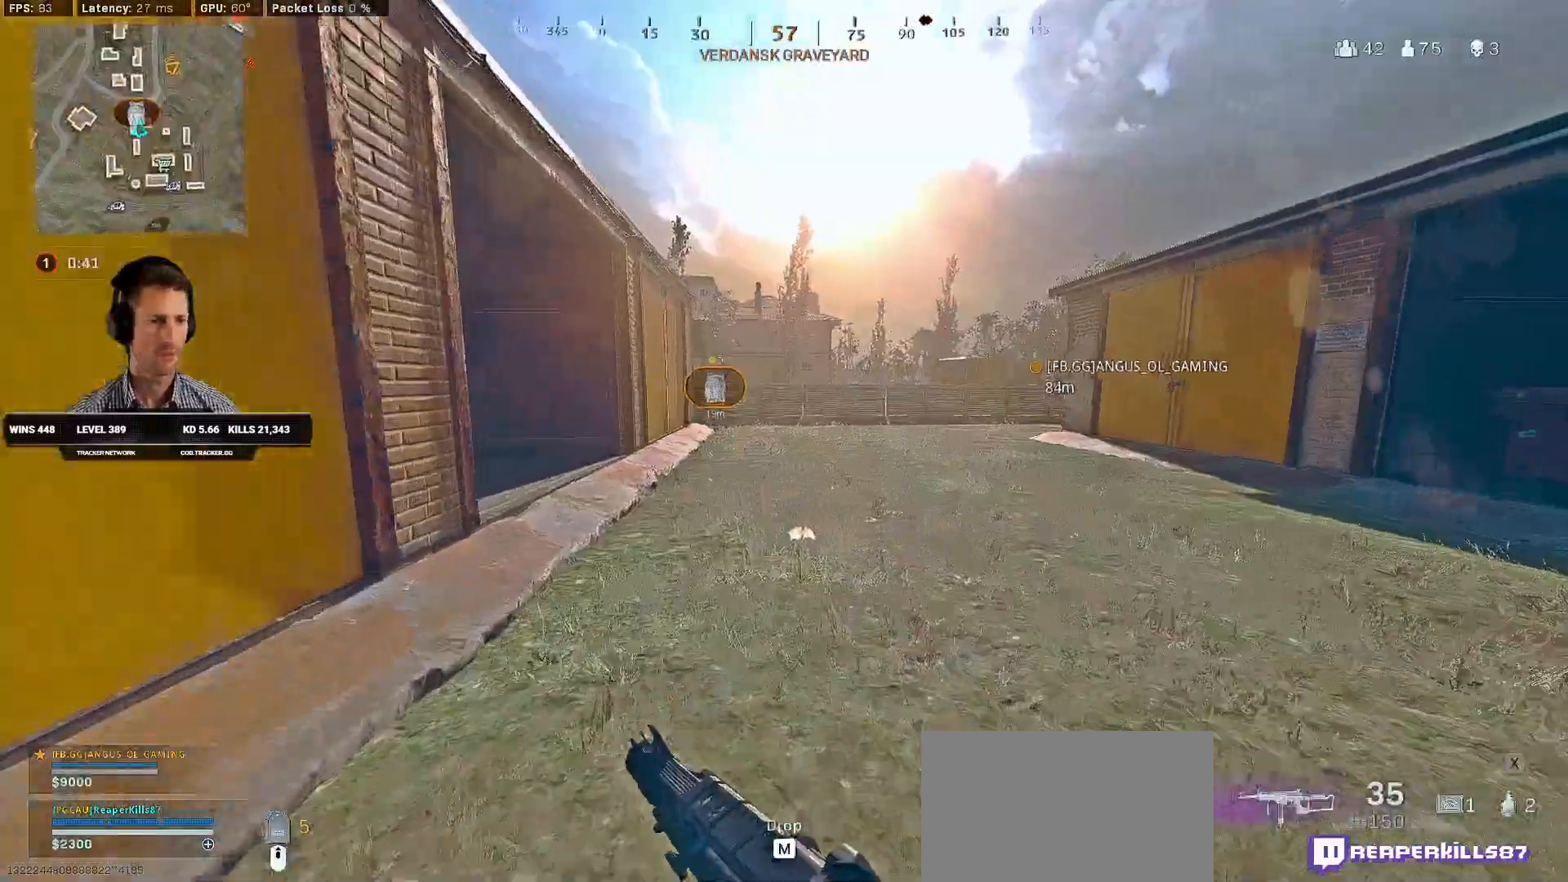
{"keys": ["c", "shift", "space", "w"], "mouse": [], "events": [[283, "c", "down"], [333, "c", "up"], [333, "shift", "up"], [433, "c", "down"], [483, "space", "down"], [500, "shift", "down"]]}
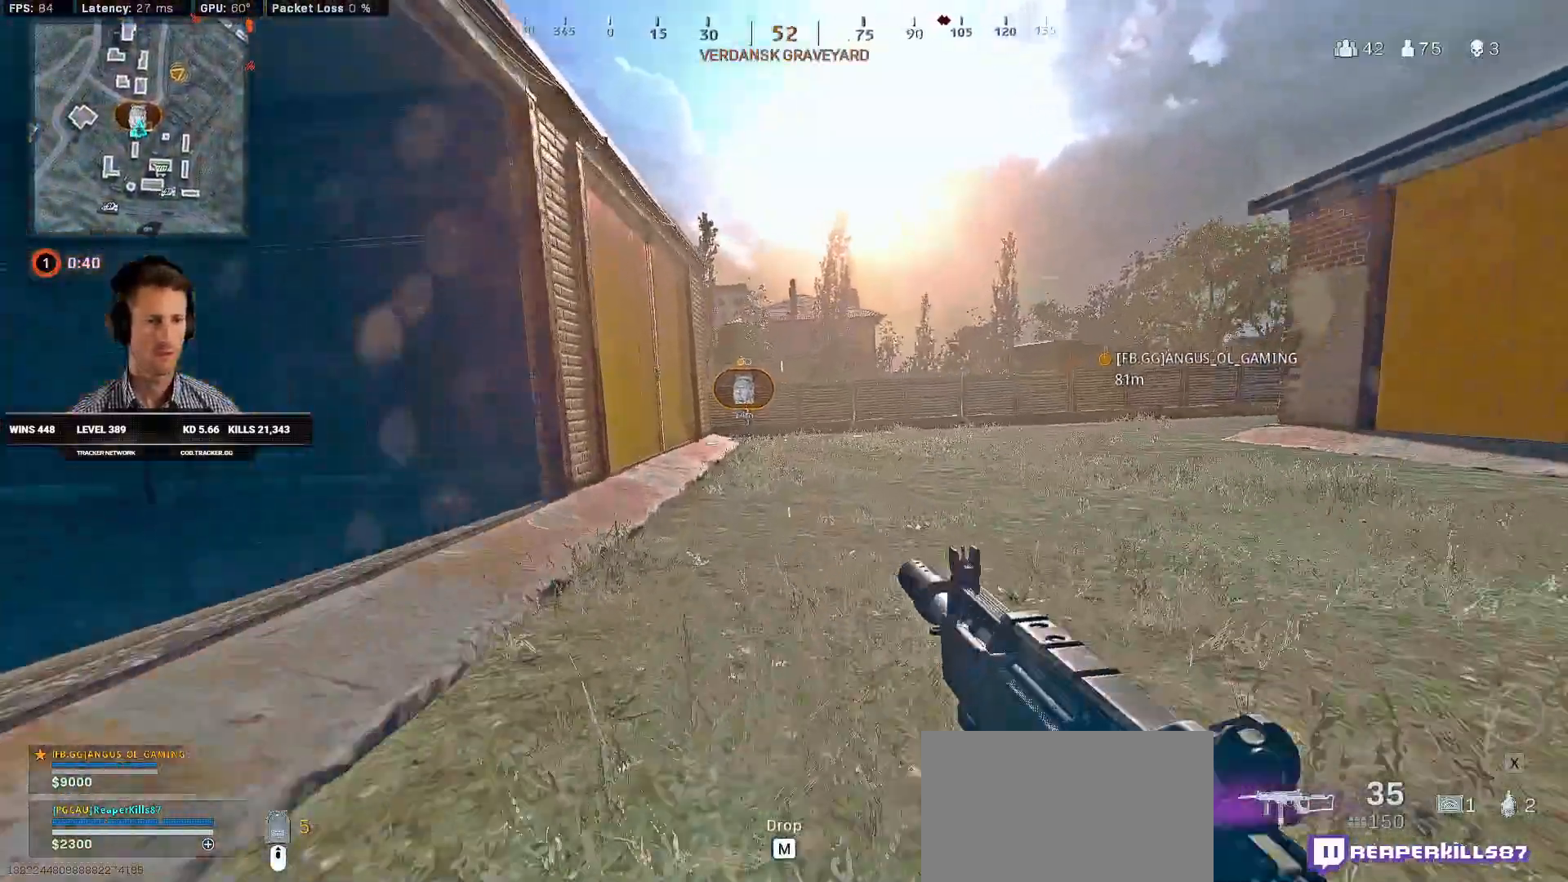
{"keys": ["shift", "w"], "mouse": [], "events": [[16, "c", "up"], [66, "space", "up"]]}
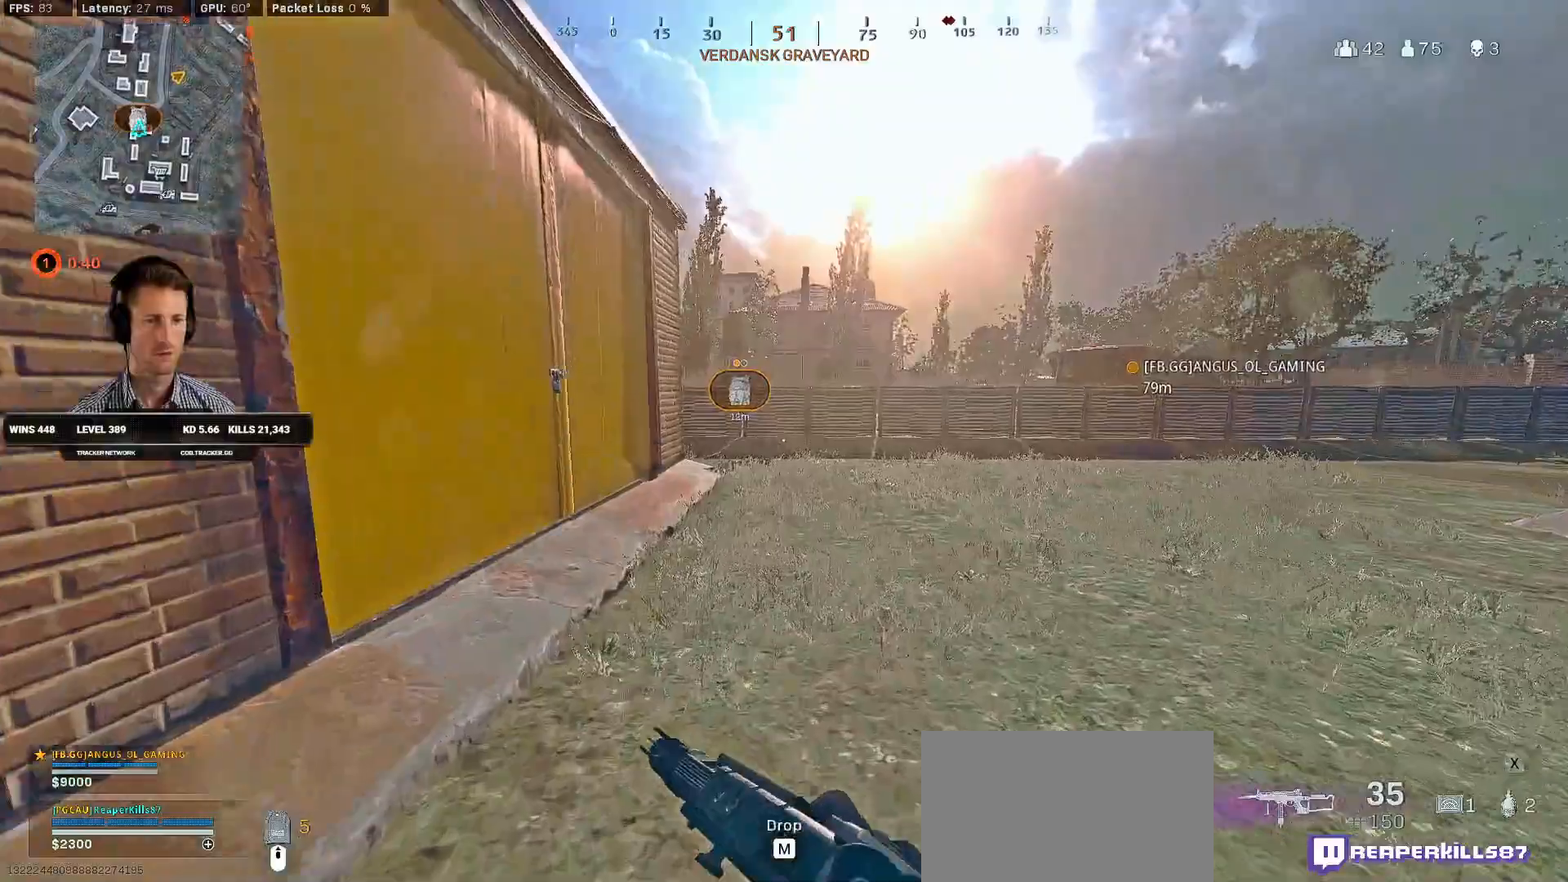
{"keys": ["shift", "w"], "mouse": [], "events": []}
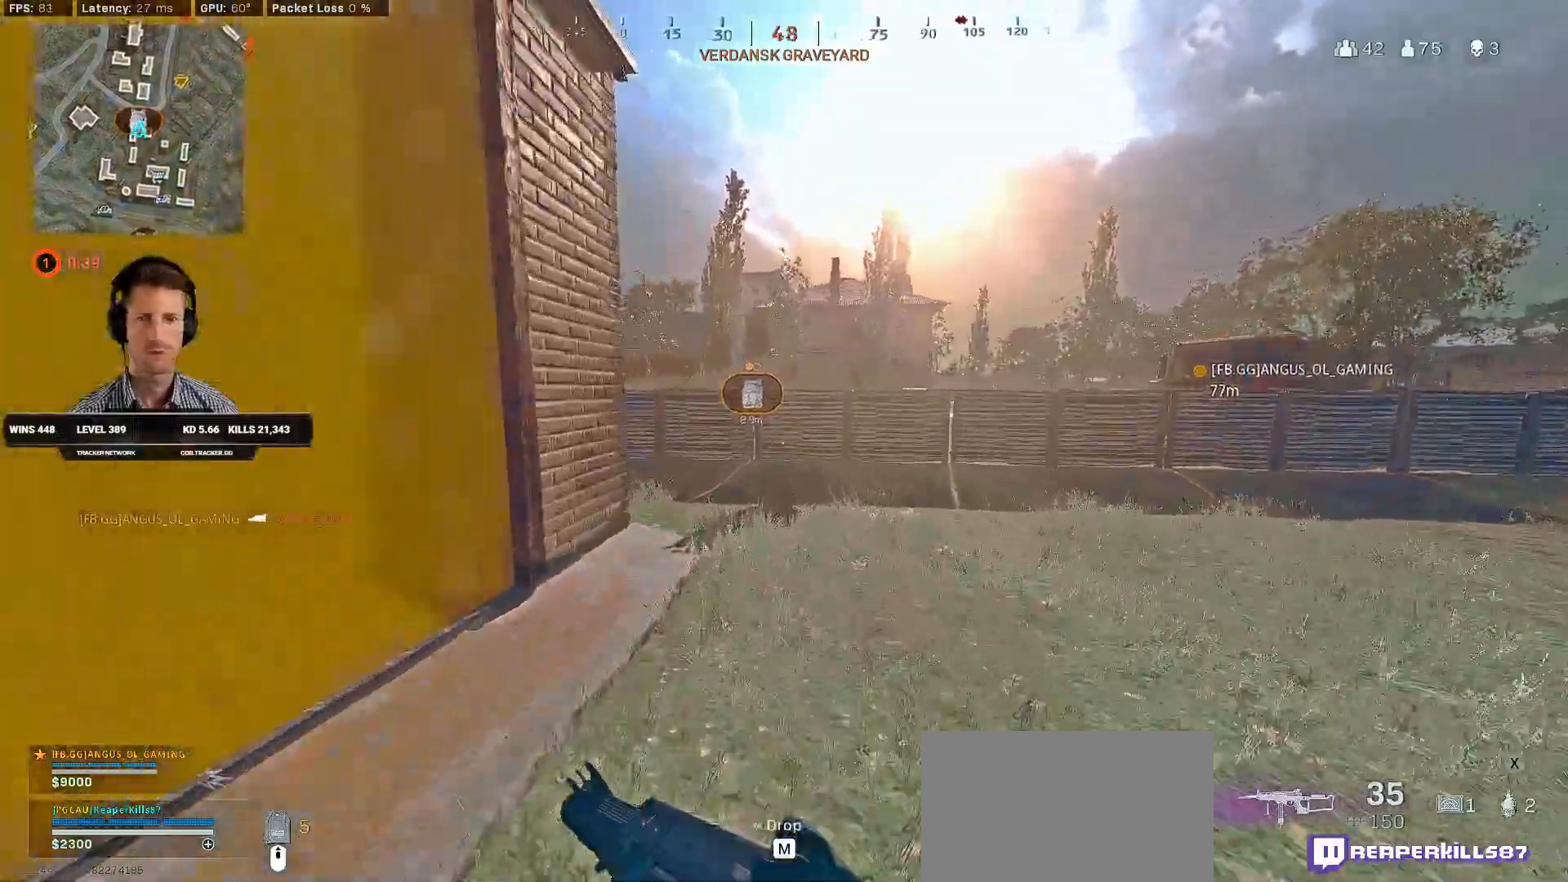
{"keys": ["shift", "w"], "mouse": [], "events": []}
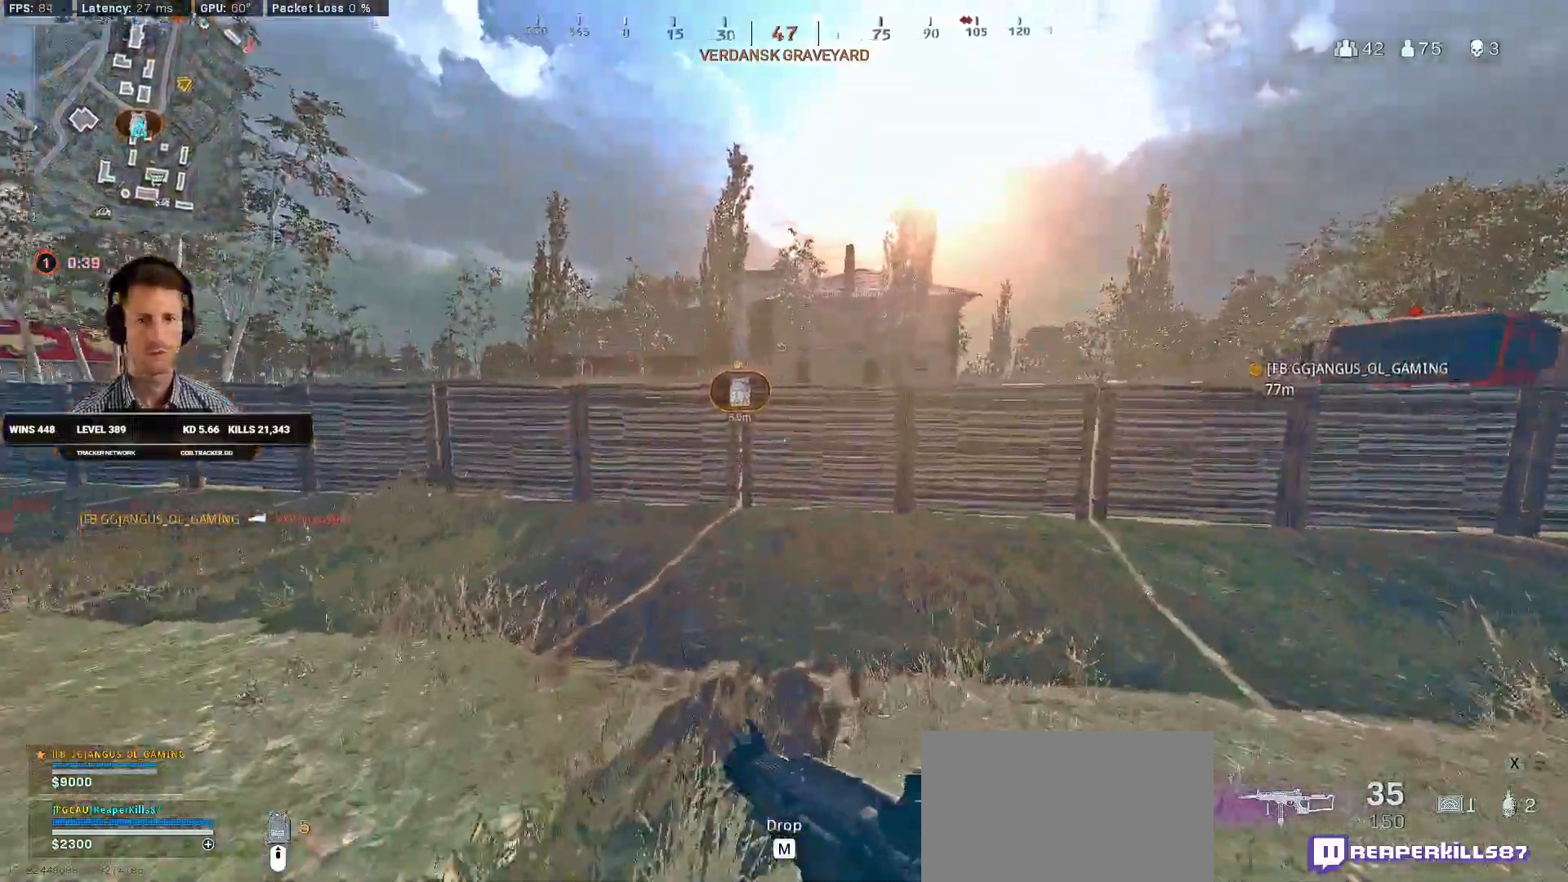
{"keys": ["space", "w"], "mouse": [], "events": [[333, "space", "down"], [383, "shift", "up"], [416, "space", "up"], [500, "space", "down"]]}
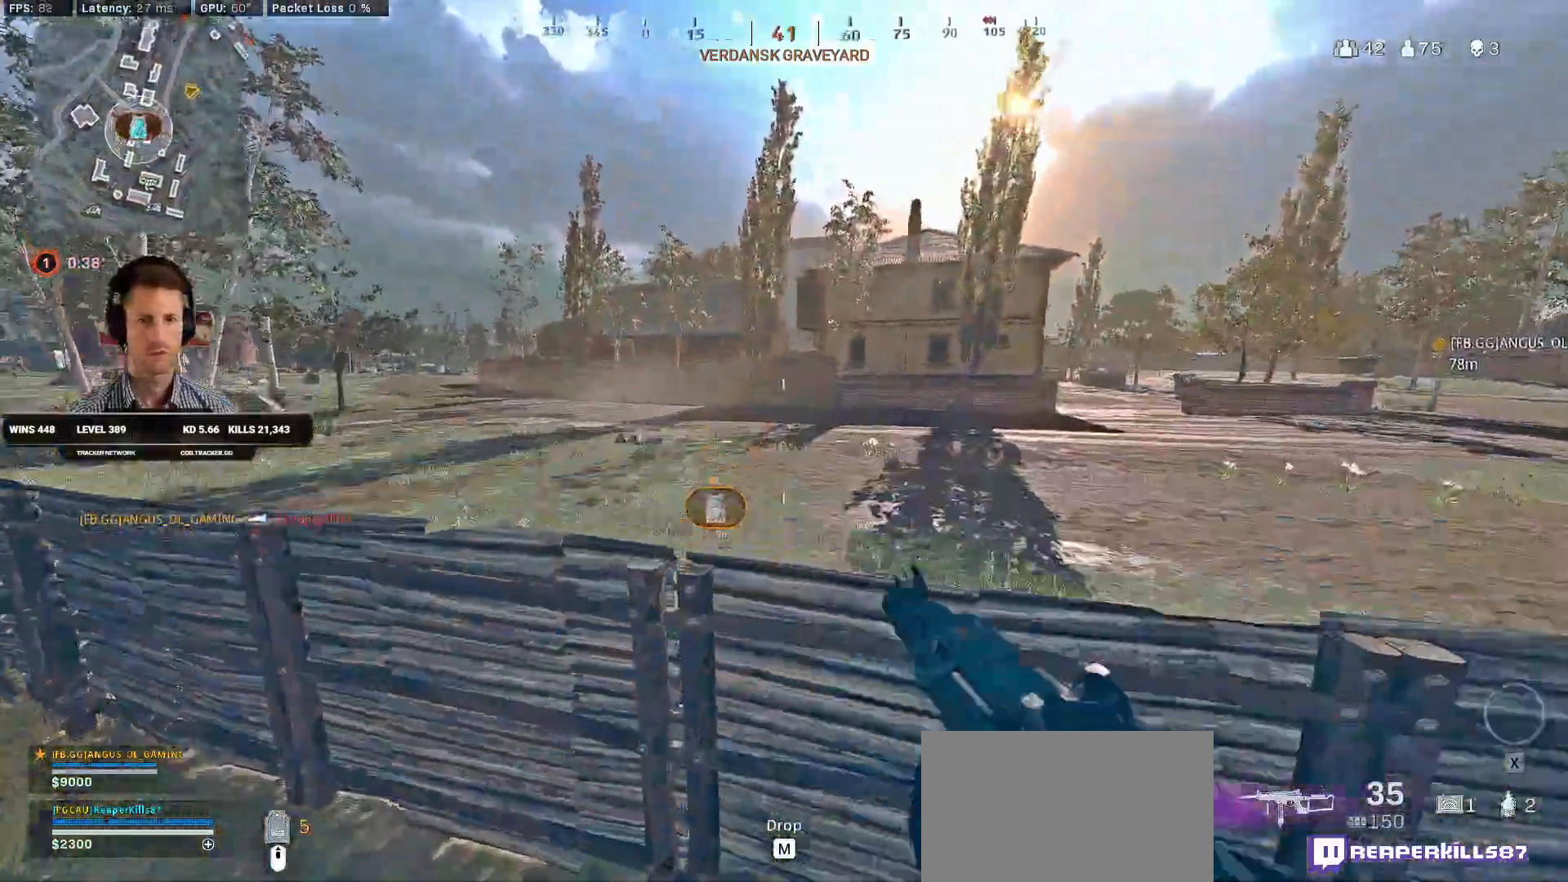
{"keys": [], "mouse": [], "events": [[83, "shift", "down"], [83, "space", "up"], [166, "space", "down"], [283, "space", "up"], [366, "shift", "up"], [383, "w", "up"]]}
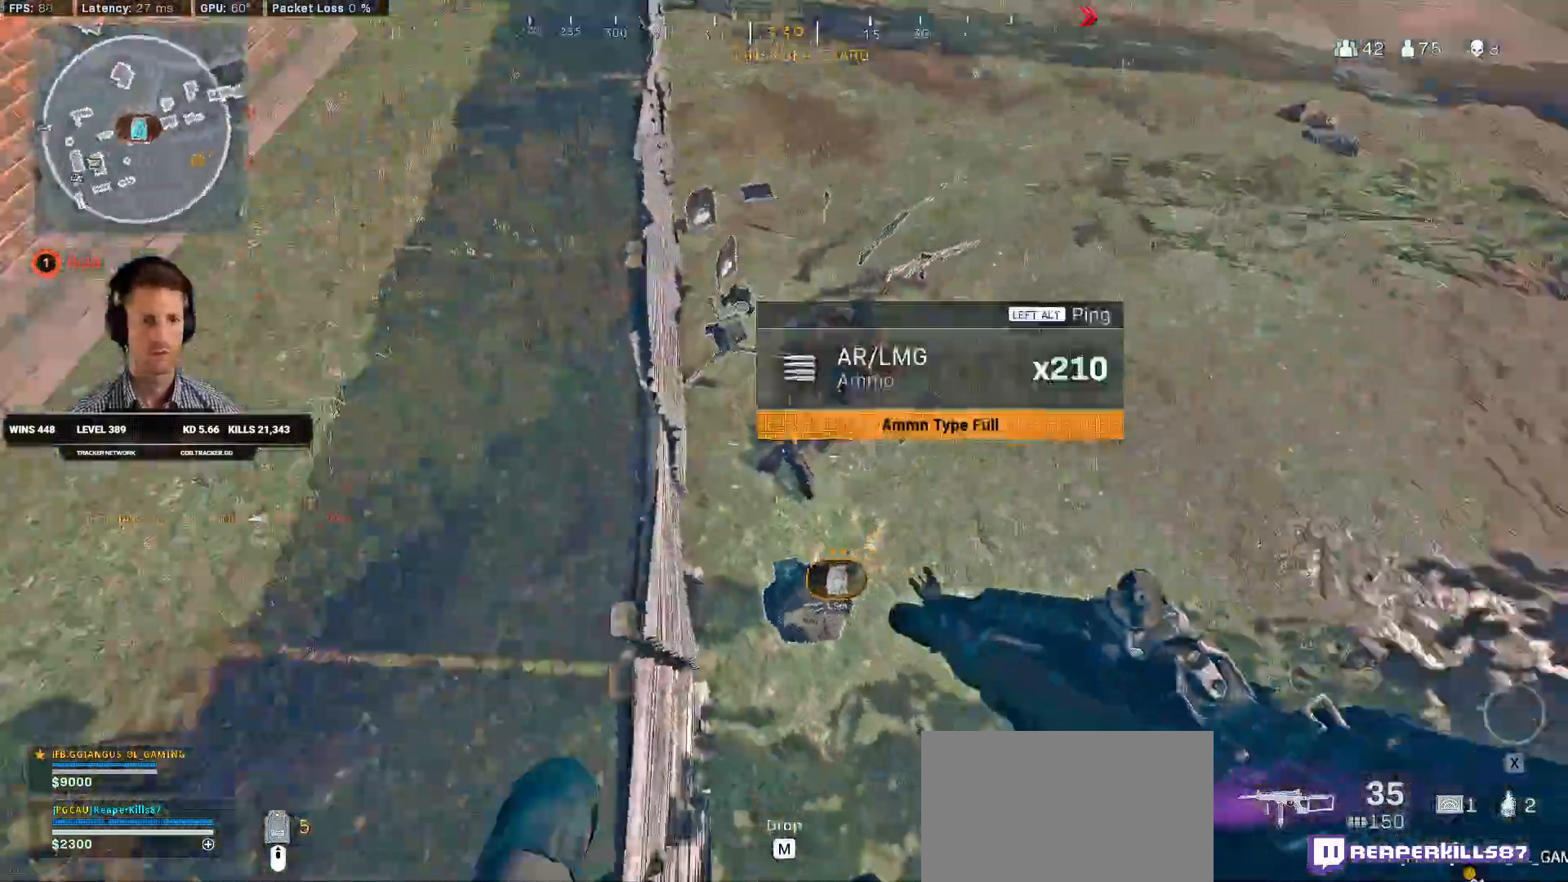
{"keys": [], "mouse": [], "events": [[16, "f", "down"], [116, "f", "up"], [116, "s", "down"], [266, "s", "up"], [400, "w", "down"], [416, "w", "up"]]}
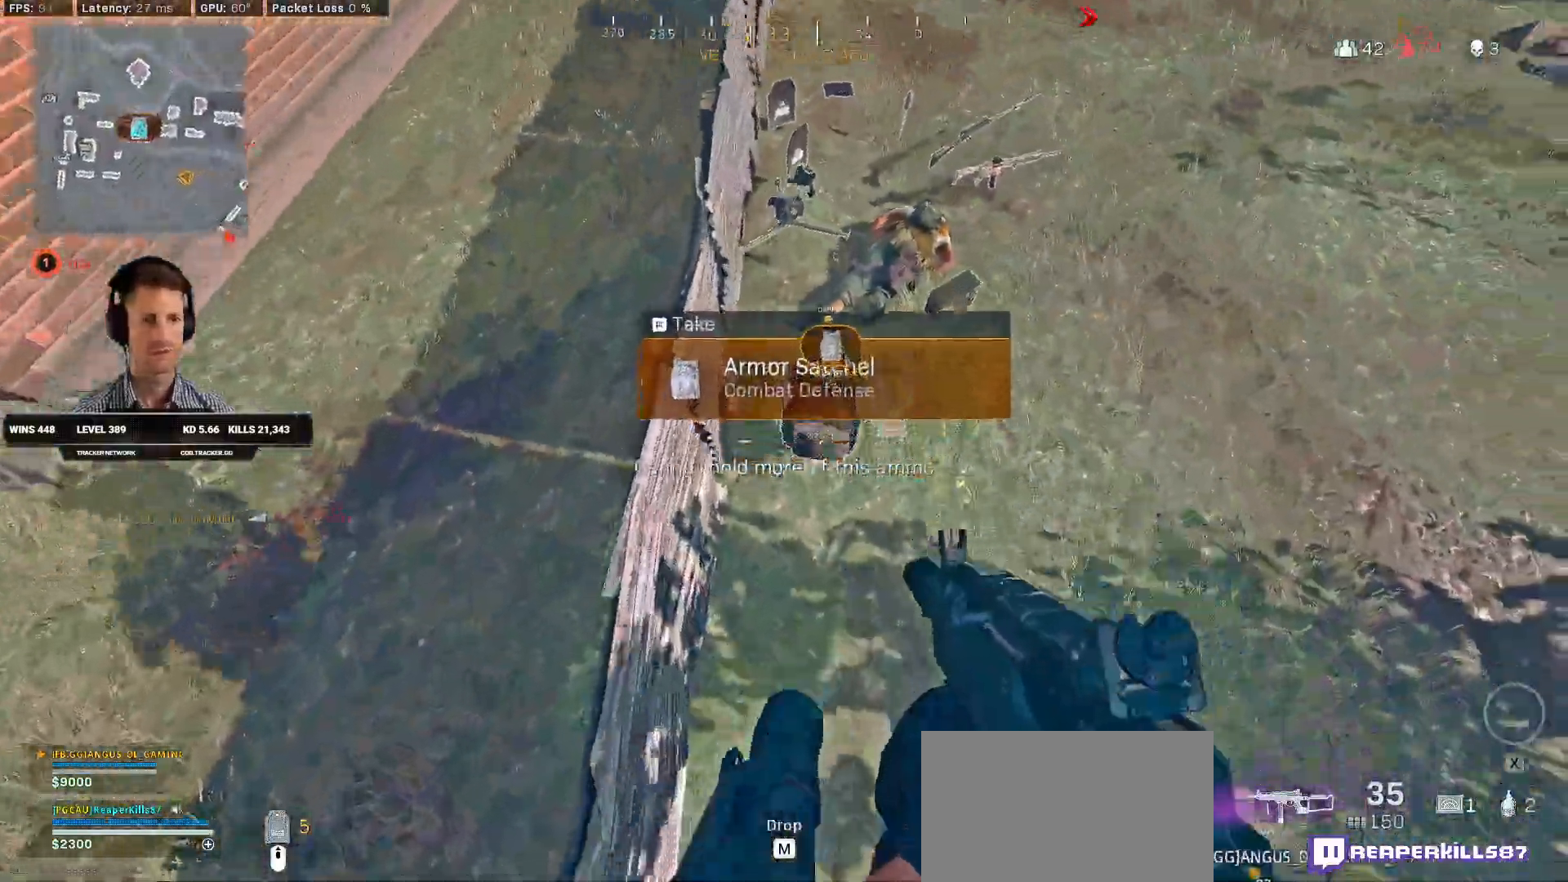
{"keys": ["a", "shift", "w"], "mouse": [], "events": [[33, "f", "down"], [116, "f", "up"], [183, "w", "down"], [250, "shift", "down"], [483, "a", "down"]]}
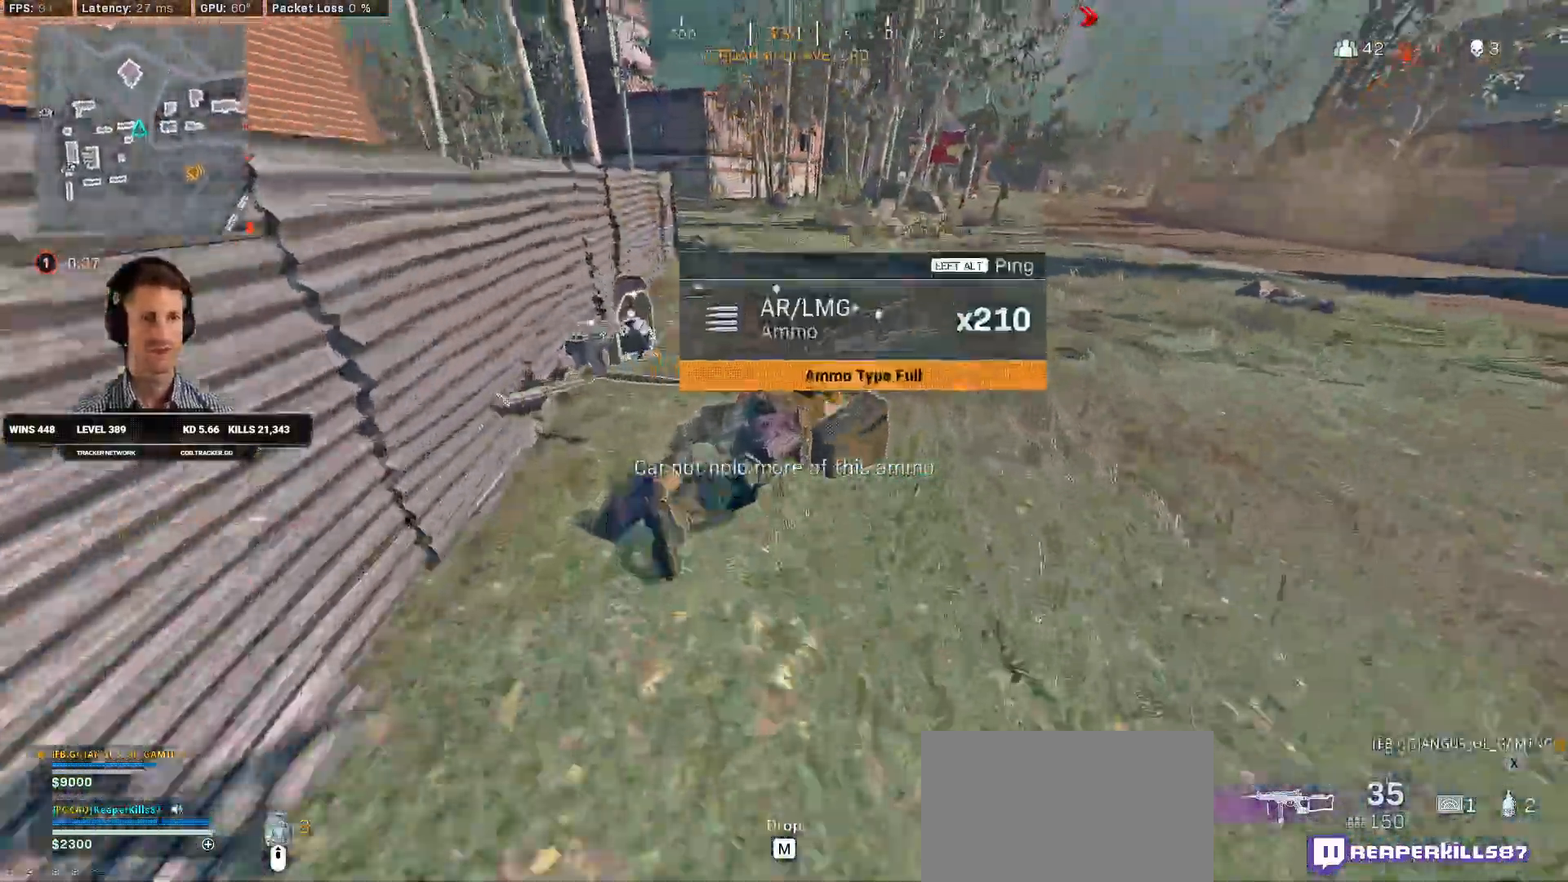
{"keys": ["a", "s"], "mouse": [], "events": [[333, "w", "up"], [366, "shift", "up"], [450, "s", "down"]]}